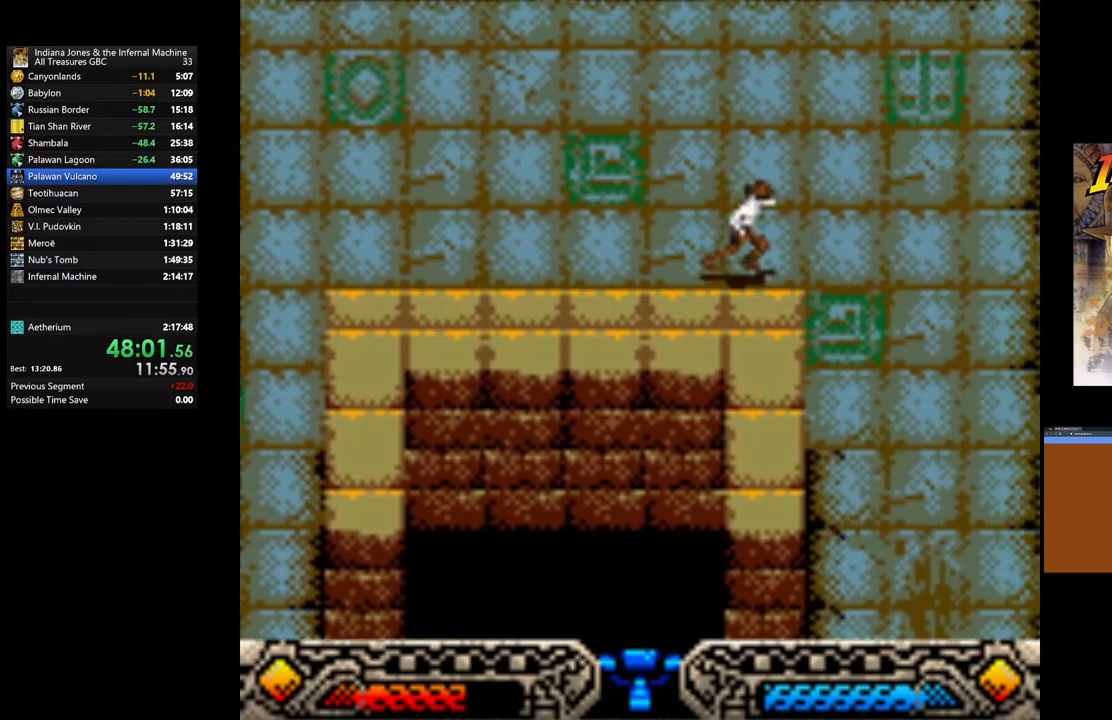
Gameplay with a controller (Xbox layout); each line is a JSON object with the inputs held at the frame after it. "events" lists button and stick changes between this image and that frame as [ms after this image, input, new state], when the widget could be followed in between.
{"buttons": [], "left_stick": "down-right", "right_stick": "center", "events": []}
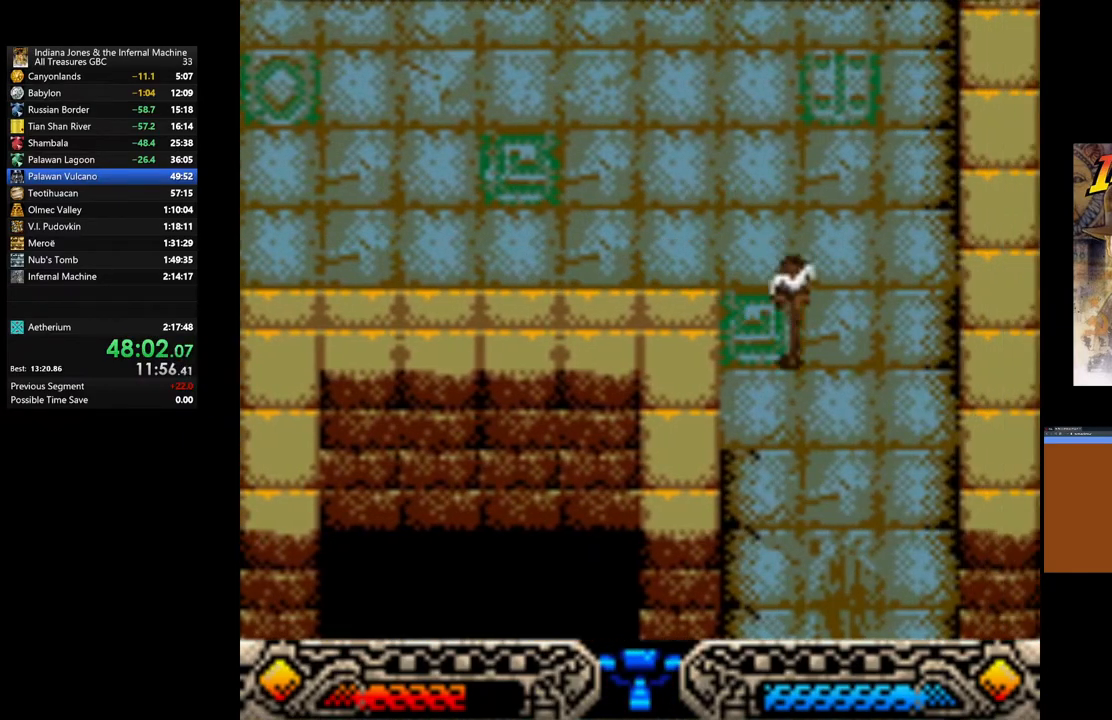
{"buttons": [], "left_stick": "down-right", "right_stick": "center", "events": []}
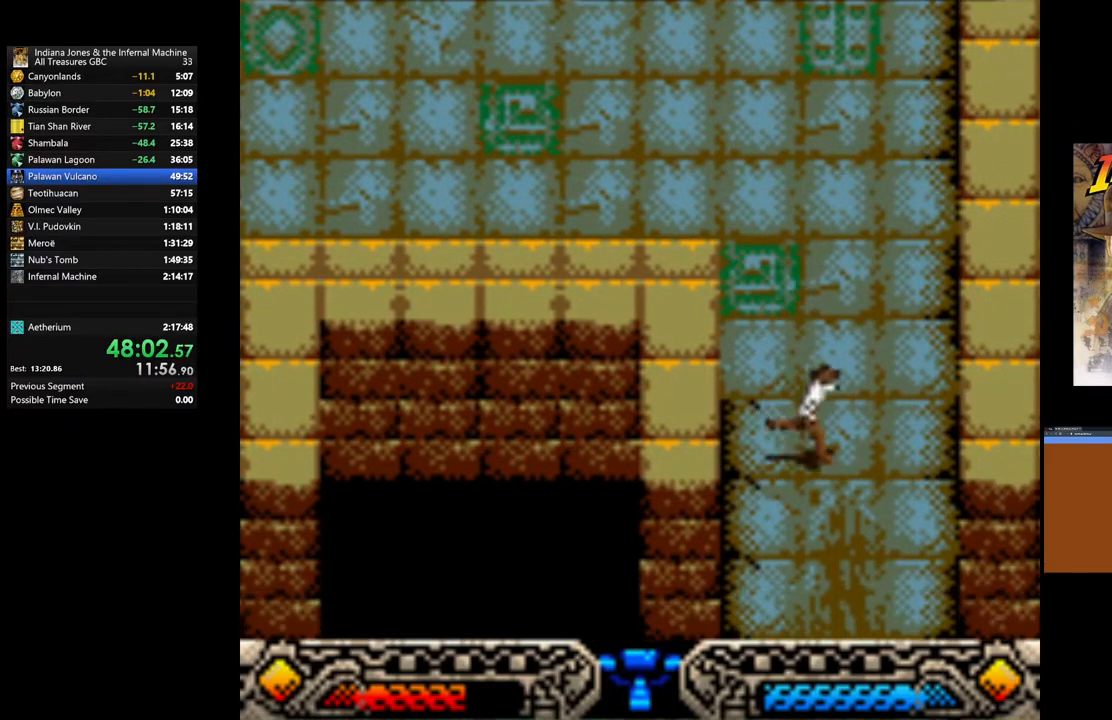
{"buttons": [], "left_stick": "down-right", "right_stick": "center", "events": []}
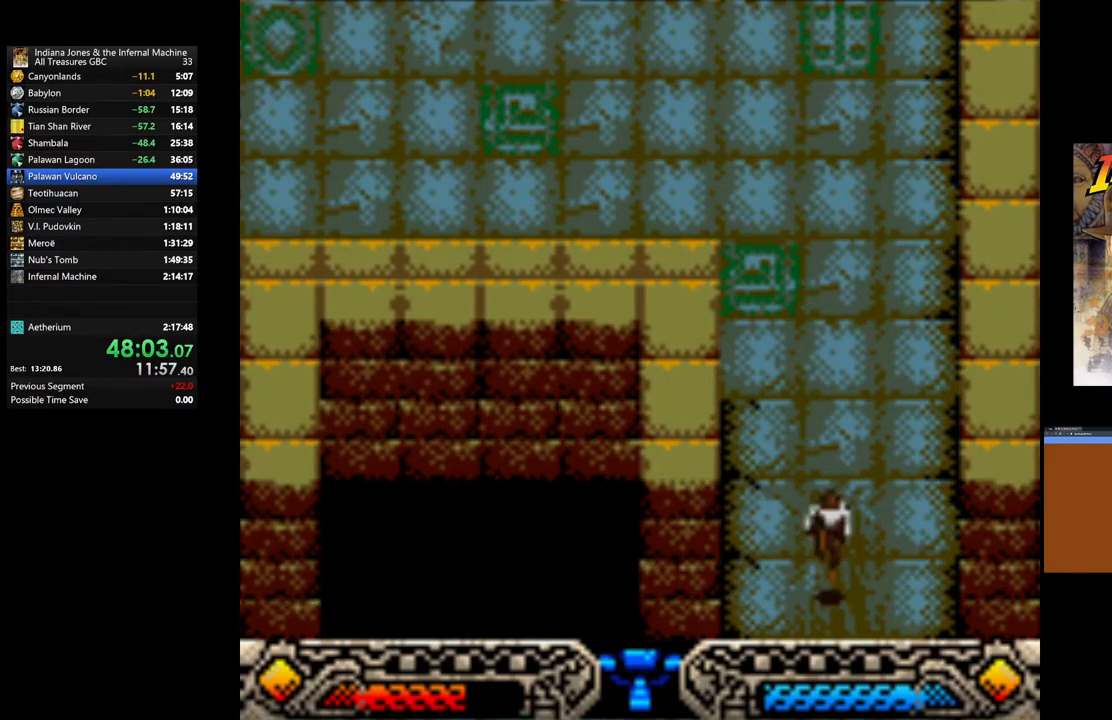
{"buttons": [], "left_stick": "down-right", "right_stick": "center", "events": []}
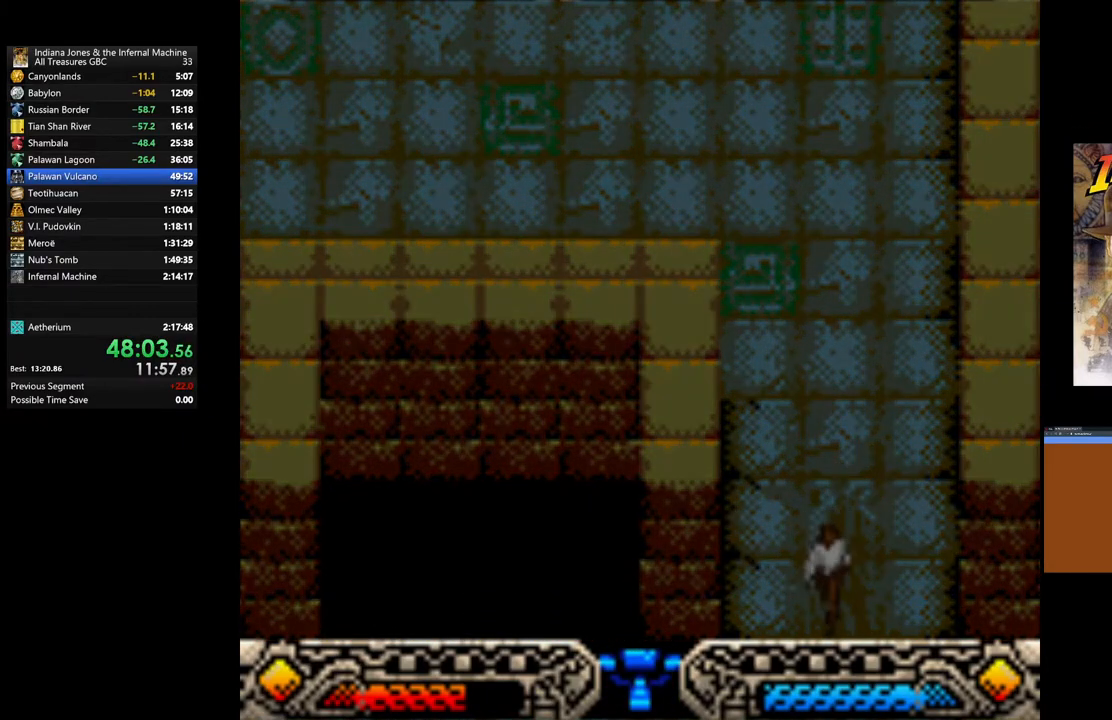
{"buttons": ["A"], "left_stick": "center", "right_stick": "center", "events": [[17, "left_stick", "center"], [83, "A", "down"]]}
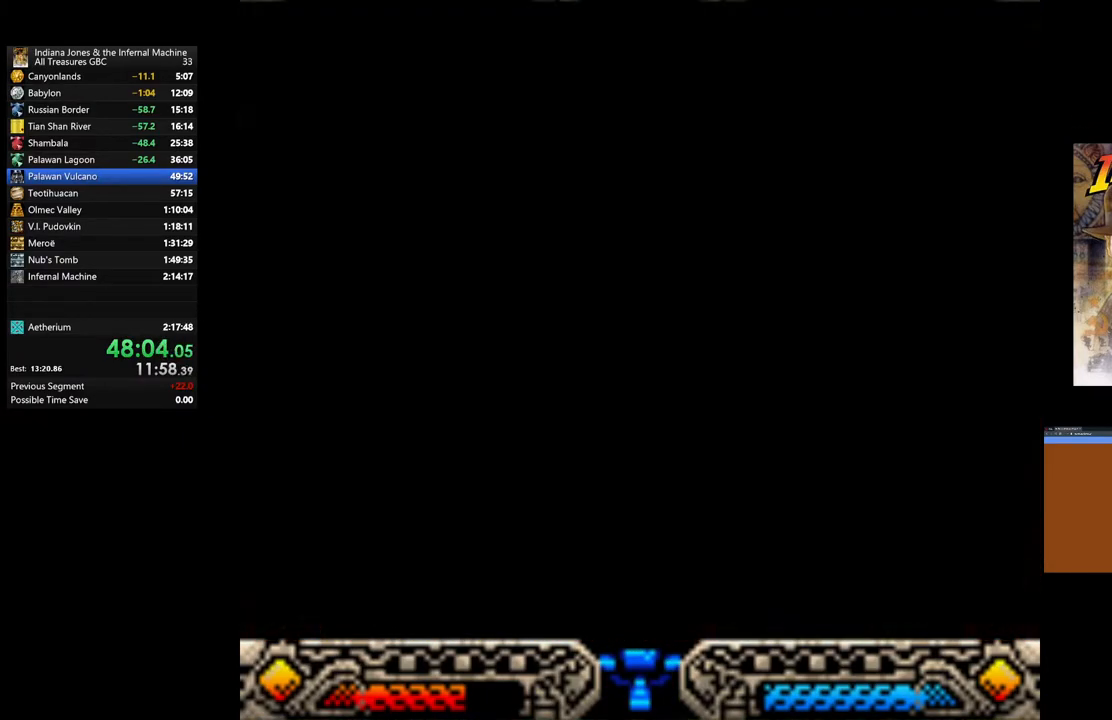
{"buttons": ["A"], "left_stick": "center", "right_stick": "center", "events": []}
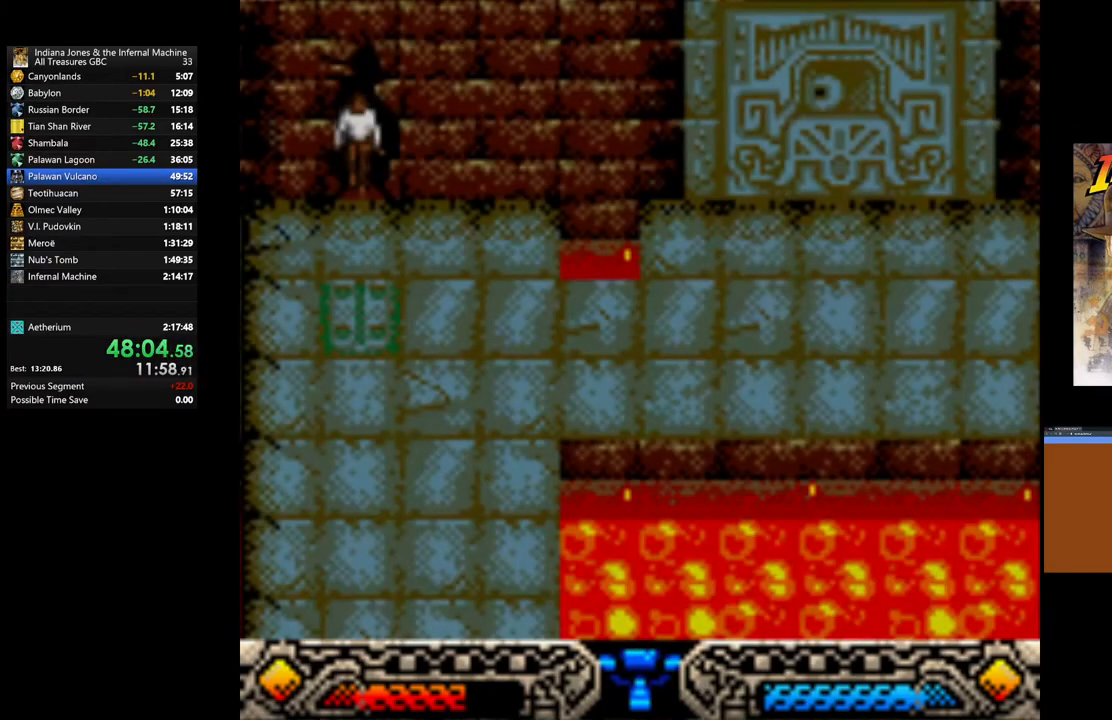
{"buttons": ["A"], "left_stick": "down", "right_stick": "center", "events": [[317, "left_stick", "down"]]}
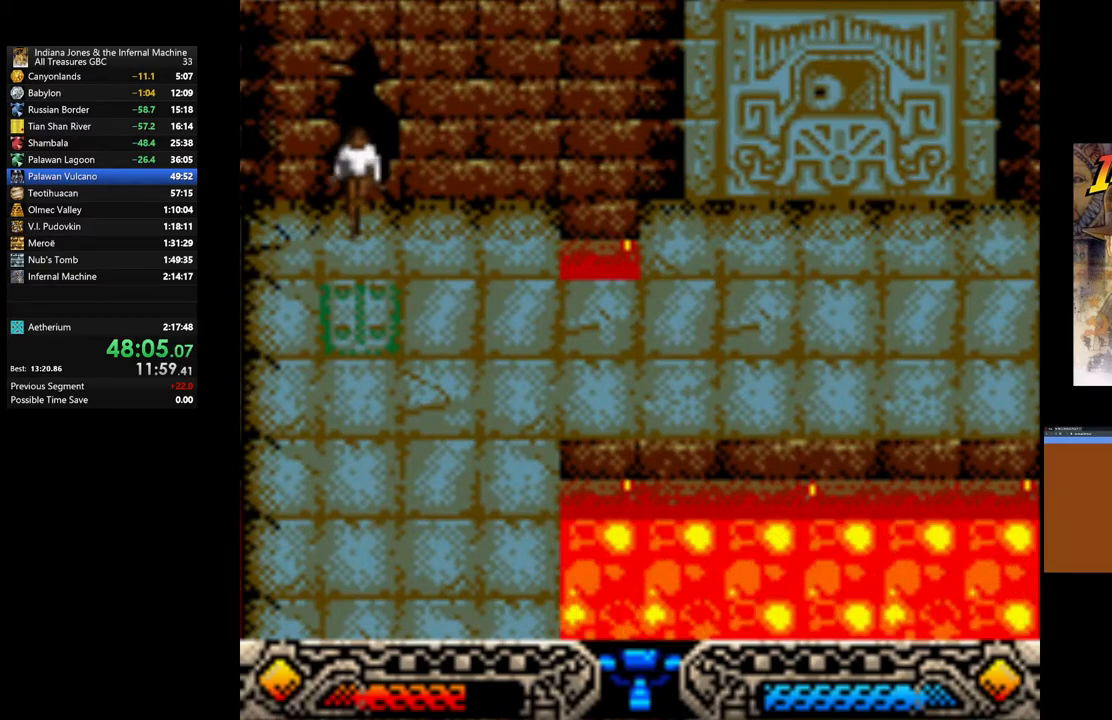
{"buttons": ["A"], "left_stick": "down", "right_stick": "center", "events": [[317, "left_stick", "center"], [483, "left_stick", "down"]]}
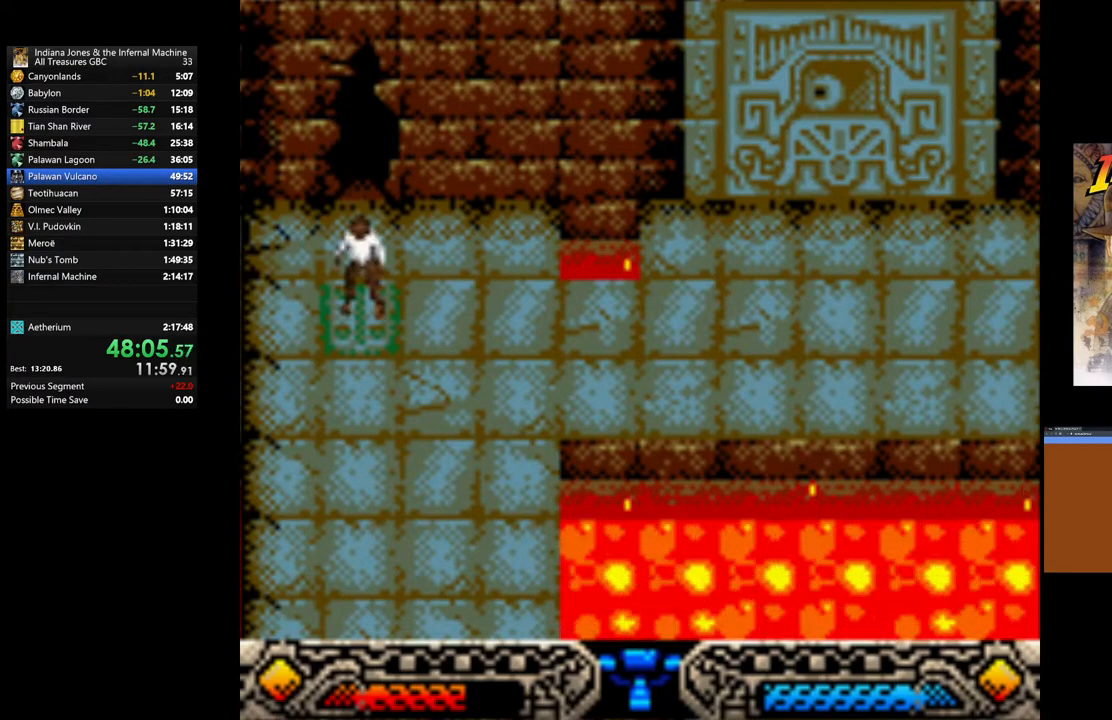
{"buttons": ["A"], "left_stick": "center", "right_stick": "center", "events": [[100, "left_stick", "center"]]}
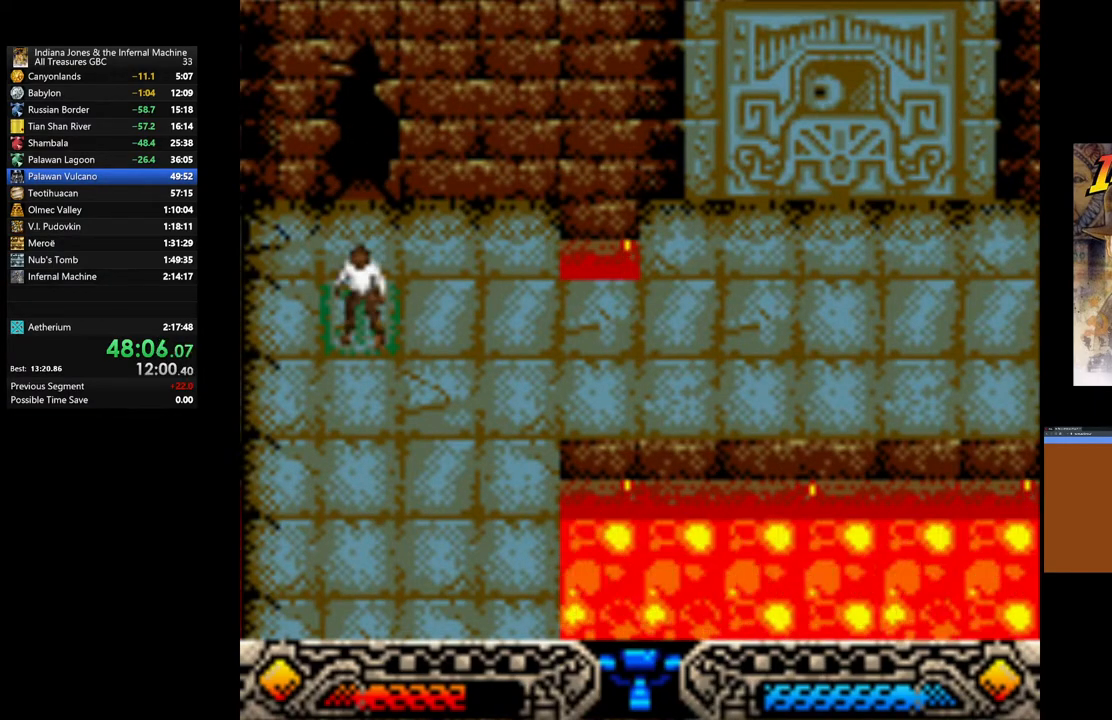
{"buttons": ["A"], "left_stick": "center", "right_stick": "center", "events": []}
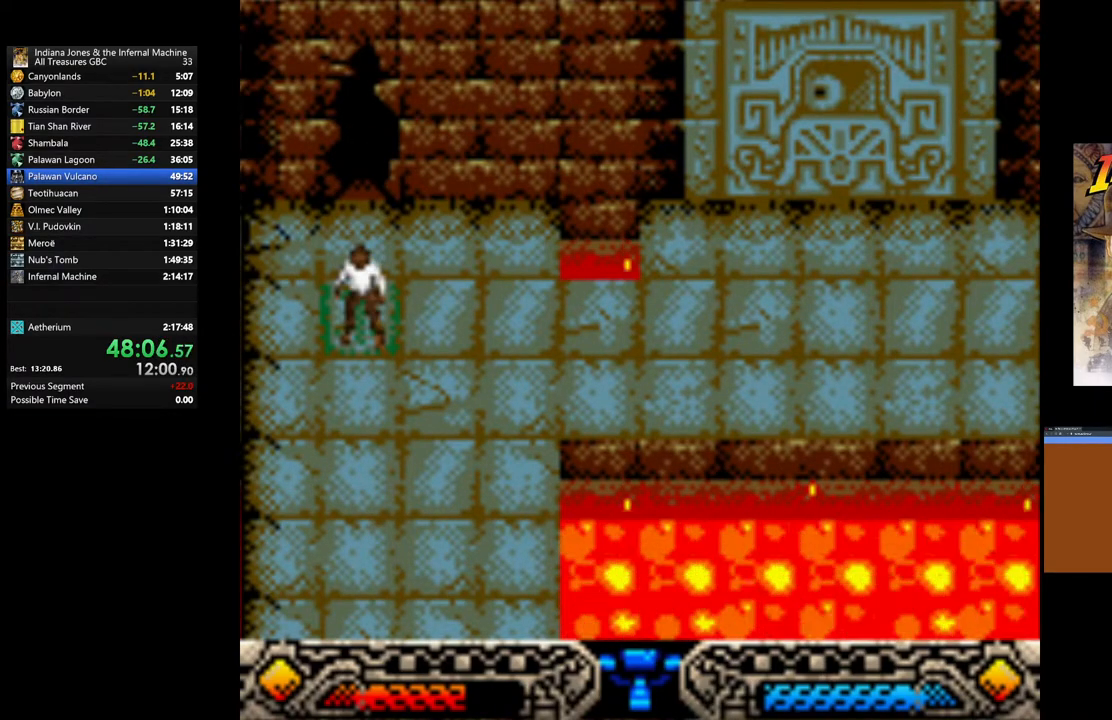
{"buttons": ["A"], "left_stick": "center", "right_stick": "center", "events": [[217, "A", "up"], [283, "A", "down"]]}
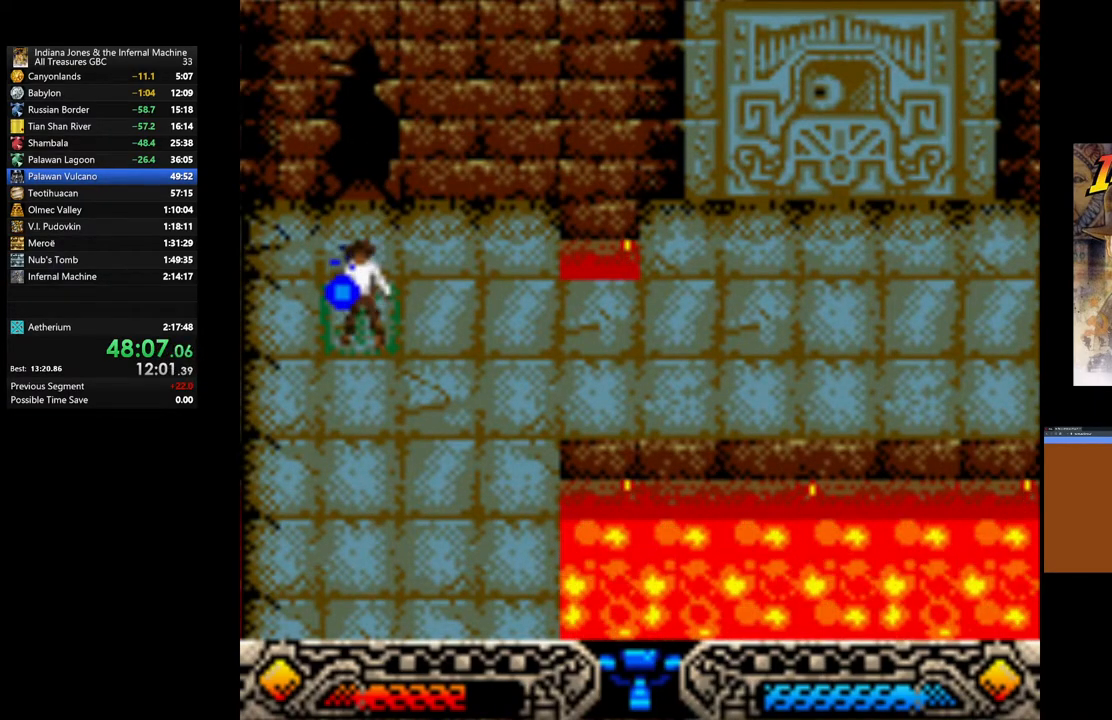
{"buttons": ["A"], "left_stick": "right", "right_stick": "center", "events": [[117, "left_stick", "right"]]}
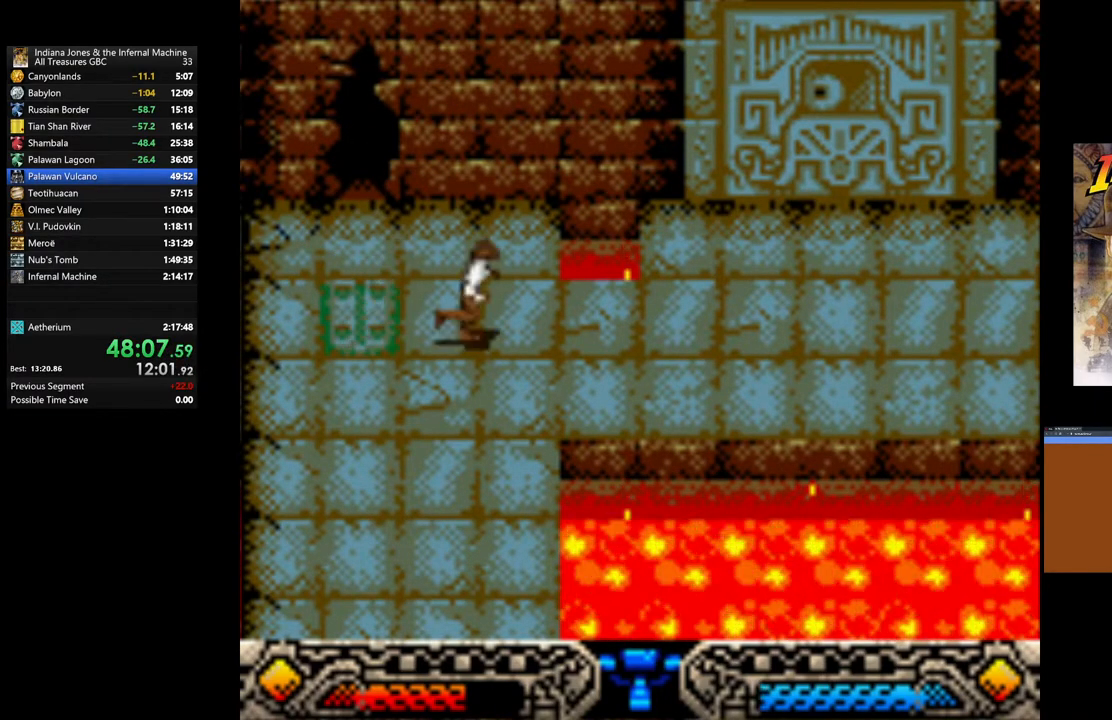
{"buttons": ["A"], "left_stick": "right", "right_stick": "center", "events": []}
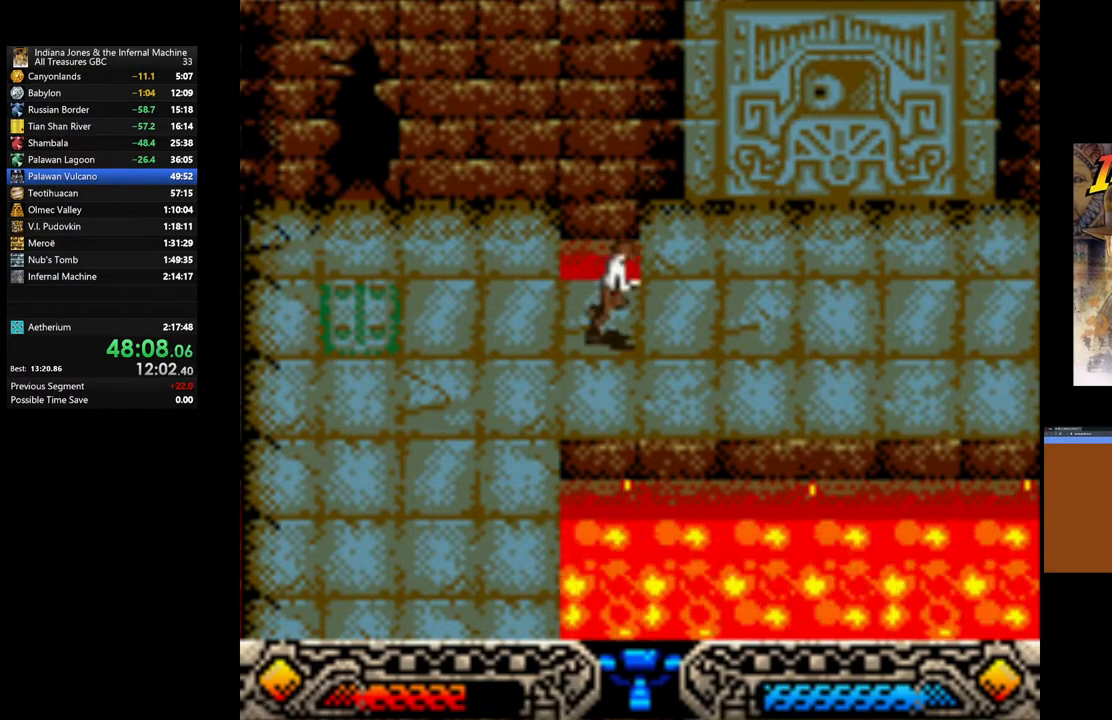
{"buttons": ["A"], "left_stick": "up-right", "right_stick": "center", "events": [[300, "left_stick", "up-right"]]}
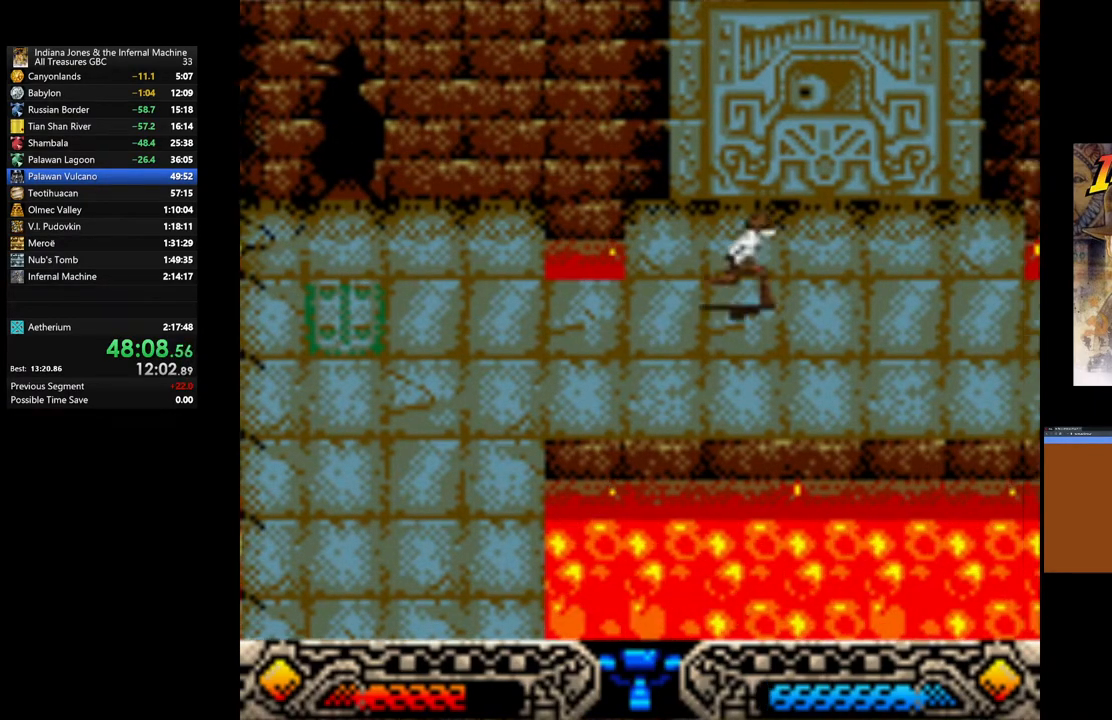
{"buttons": ["A"], "left_stick": "up", "right_stick": "center", "events": [[167, "left_stick", "up"]]}
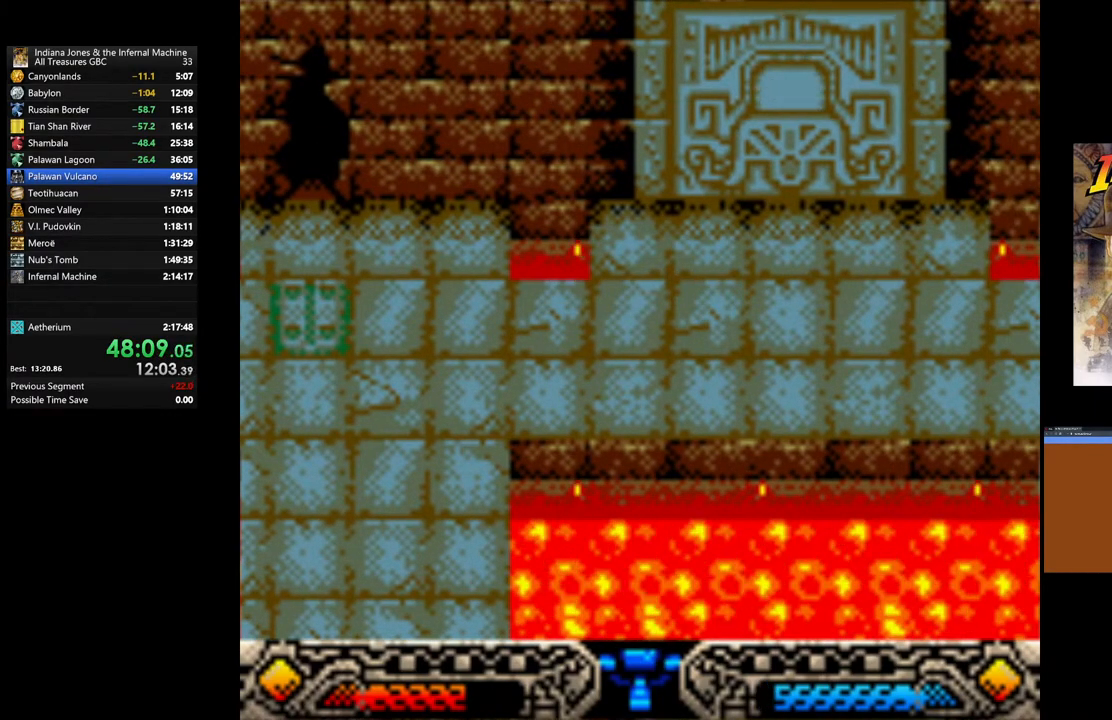
{"buttons": ["A"], "left_stick": "up", "right_stick": "center", "events": []}
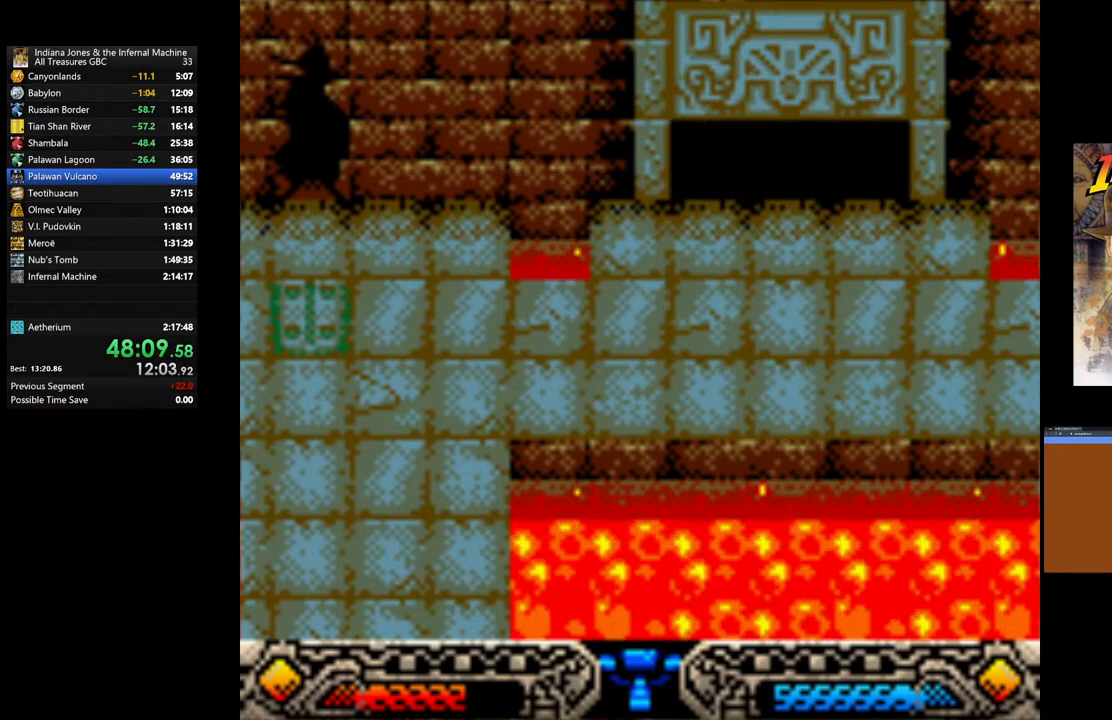
{"buttons": ["A"], "left_stick": "up", "right_stick": "center", "events": []}
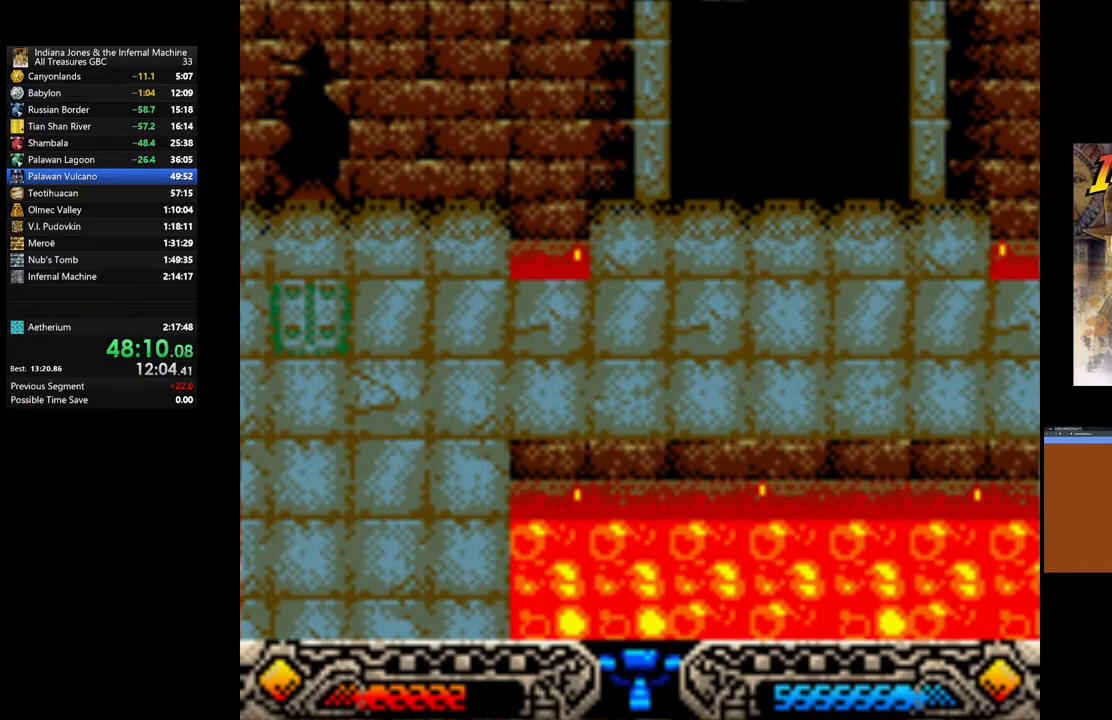
{"buttons": ["A"], "left_stick": "up", "right_stick": "center", "events": []}
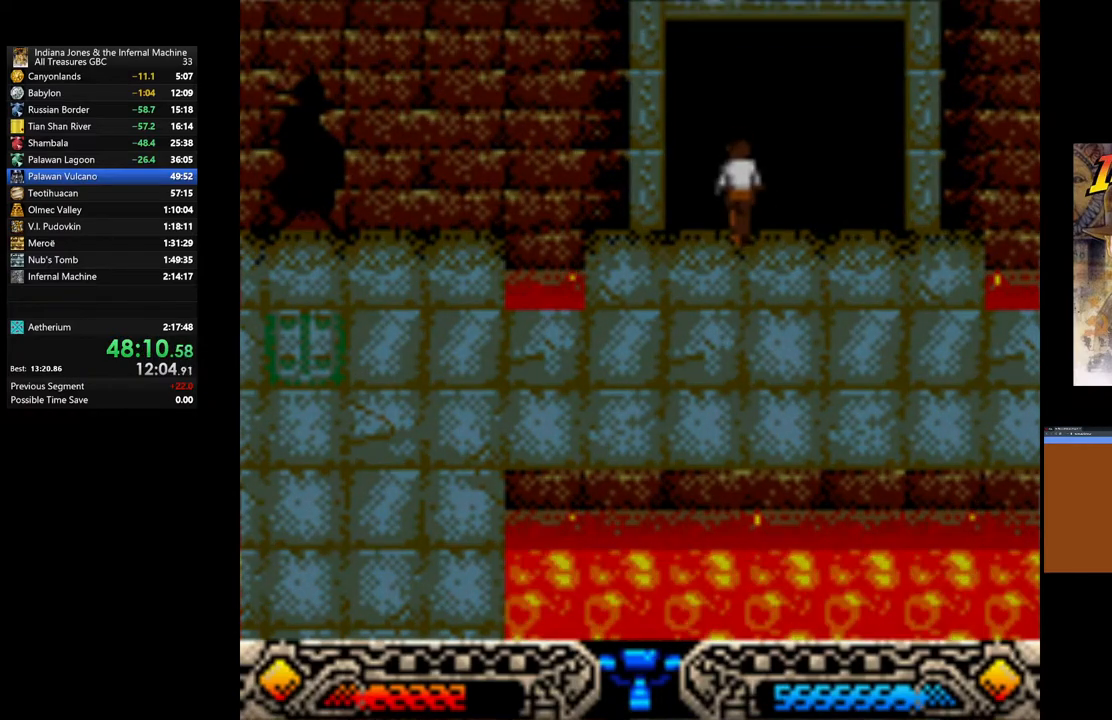
{"buttons": ["A"], "left_stick": "up", "right_stick": "center", "events": []}
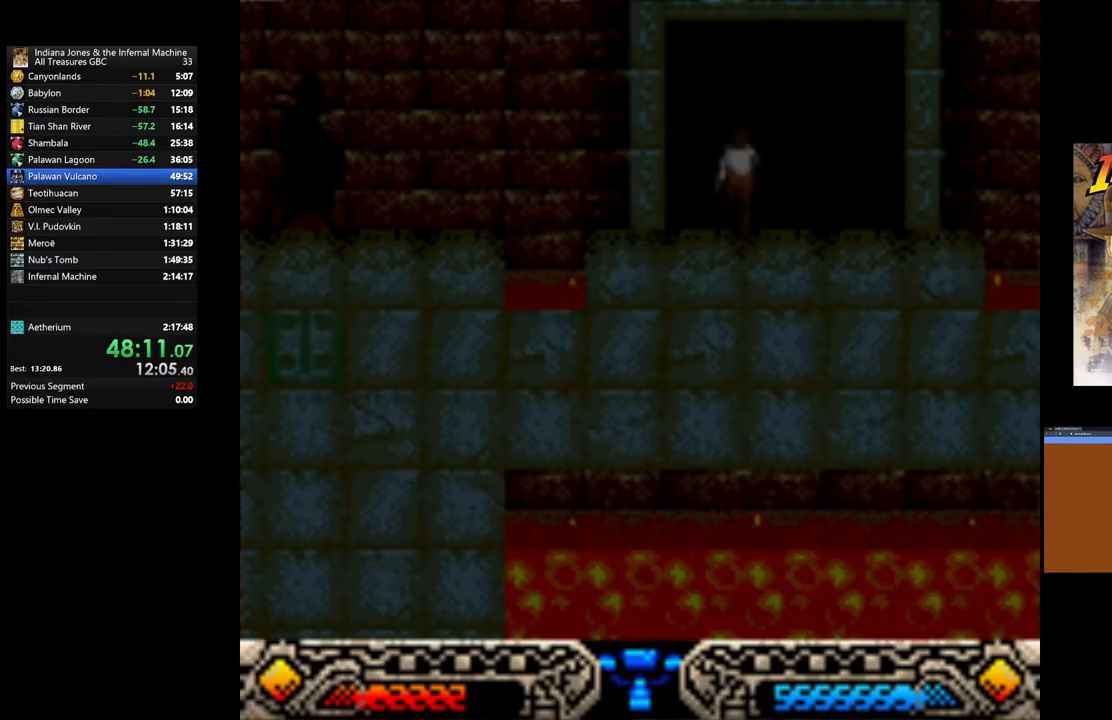
{"buttons": [], "left_stick": "up", "right_stick": "center", "events": [[317, "A", "up"]]}
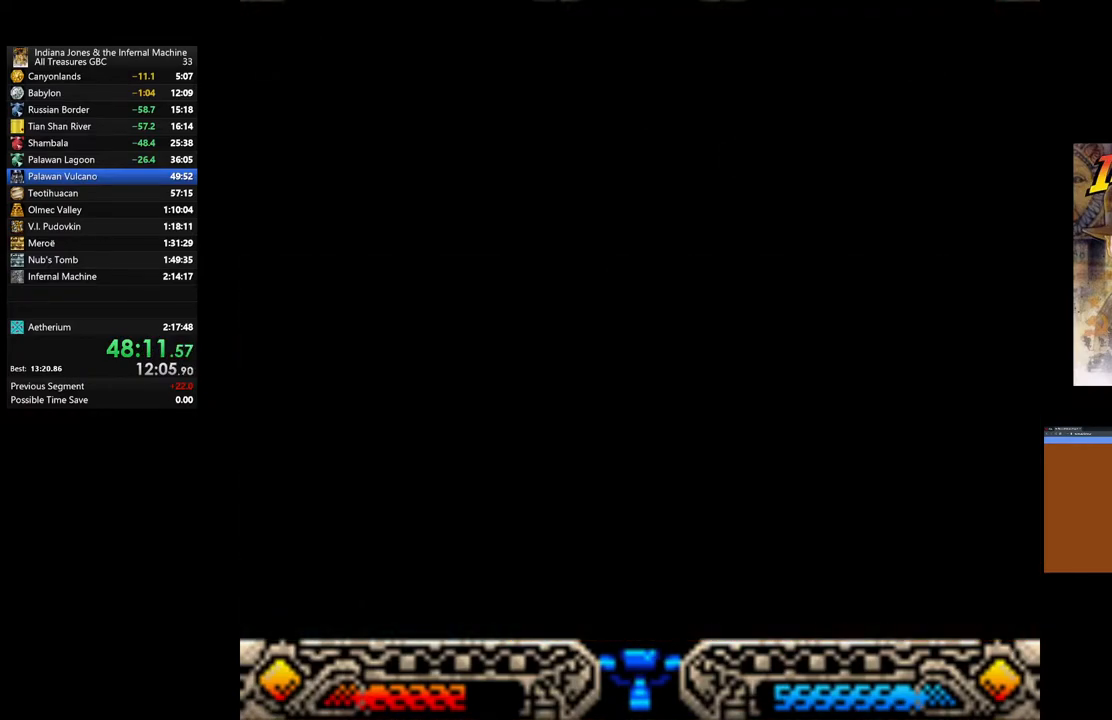
{"buttons": [], "left_stick": "center", "right_stick": "center", "events": [[200, "left_stick", "center"], [300, "A", "down"], [417, "A", "up"]]}
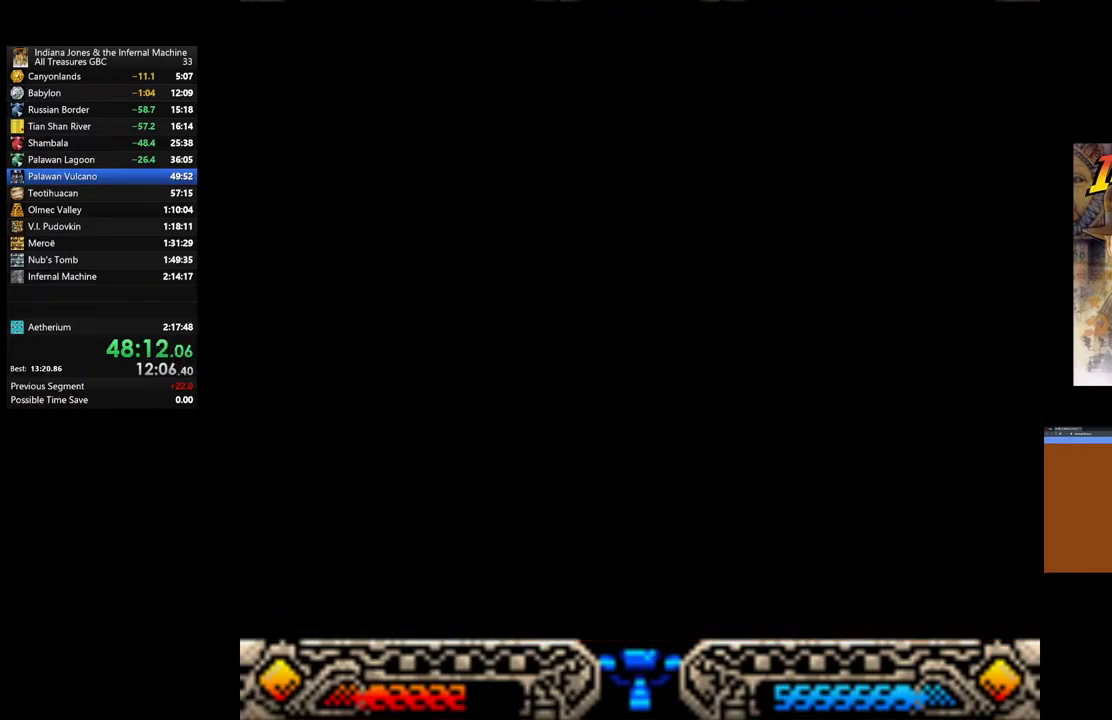
{"buttons": [], "left_stick": "center", "right_stick": "center", "events": [[67, "A", "down"], [217, "A", "up"], [333, "A", "down"], [467, "A", "up"]]}
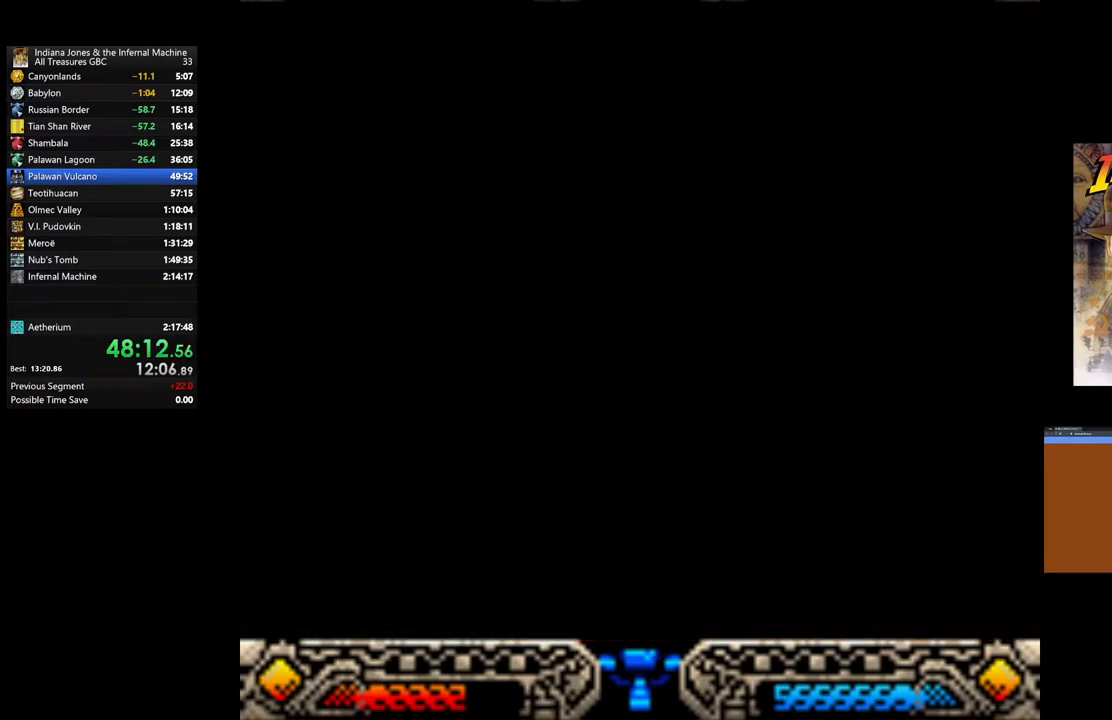
{"buttons": ["A"], "left_stick": "center", "right_stick": "center", "events": [[50, "A", "down"], [167, "A", "up"], [267, "A", "down"], [400, "A", "up"], [500, "A", "down"]]}
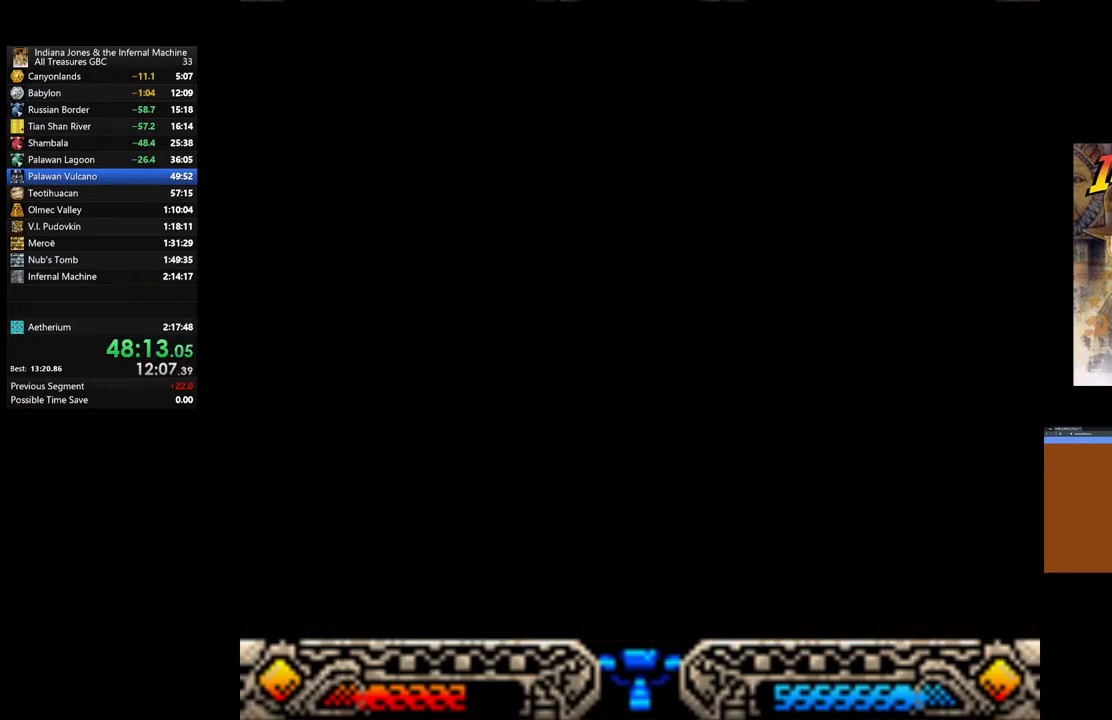
{"buttons": ["A"], "left_stick": "center", "right_stick": "center", "events": [[117, "A", "up"], [217, "A", "down"], [317, "A", "up"], [417, "A", "down"]]}
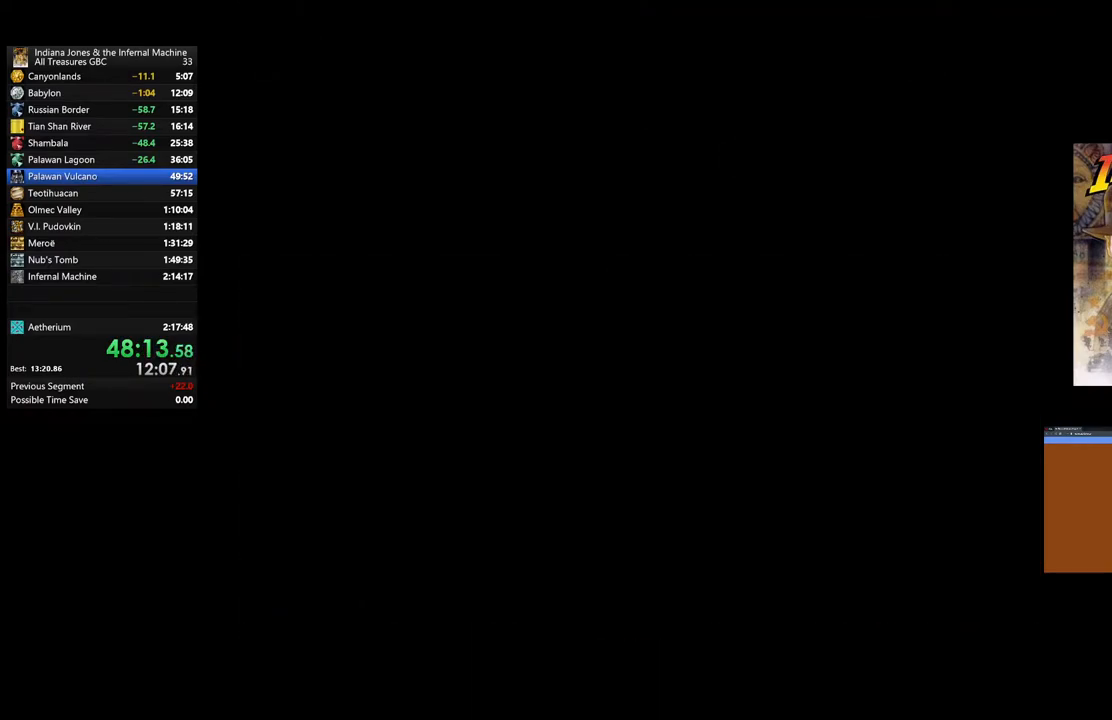
{"buttons": ["A"], "left_stick": "center", "right_stick": "center", "events": [[50, "A", "up"], [133, "A", "down"], [250, "A", "up"], [317, "A", "down"], [433, "A", "up"], [500, "A", "down"]]}
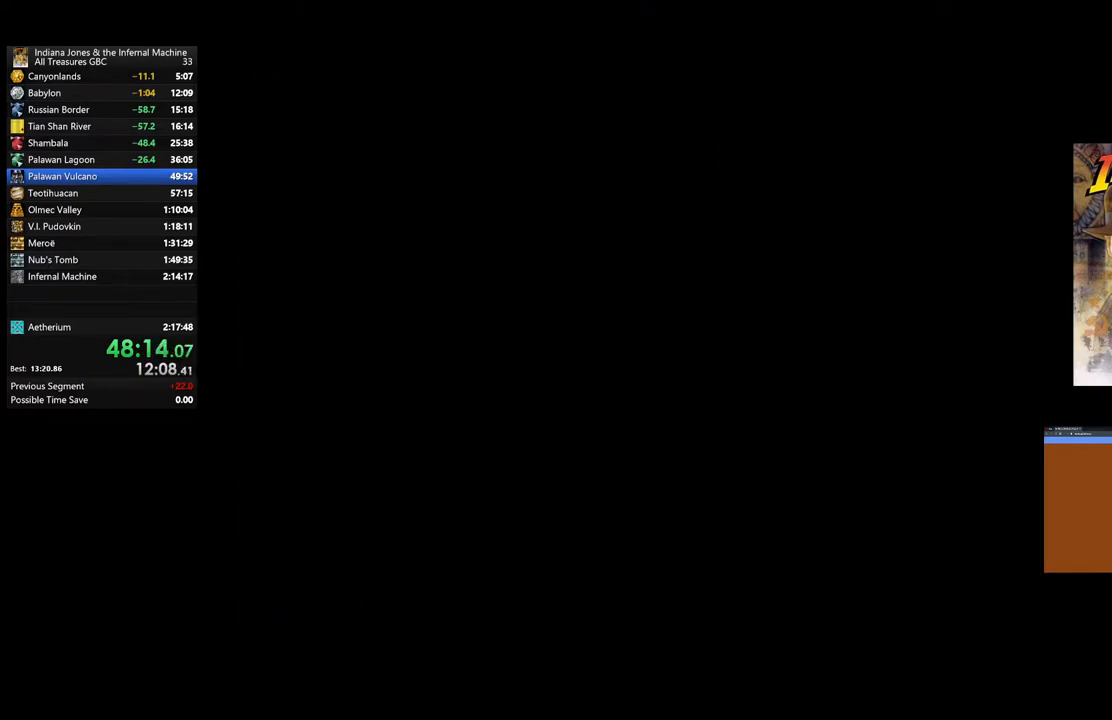
{"buttons": ["A"], "left_stick": "center", "right_stick": "center", "events": [[133, "A", "up"], [200, "A", "down"], [333, "A", "up"], [433, "A", "down"]]}
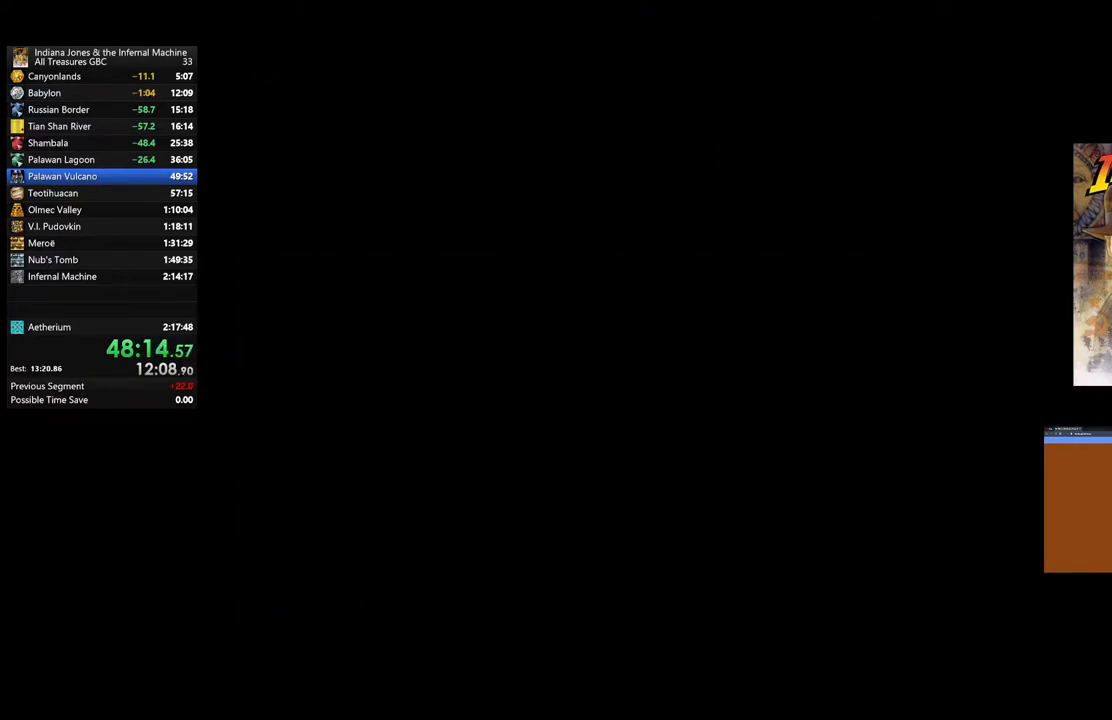
{"buttons": [], "left_stick": "center", "right_stick": "center", "events": [[33, "A", "up"], [150, "A", "down"], [267, "A", "up"], [383, "A", "down"], [483, "A", "up"]]}
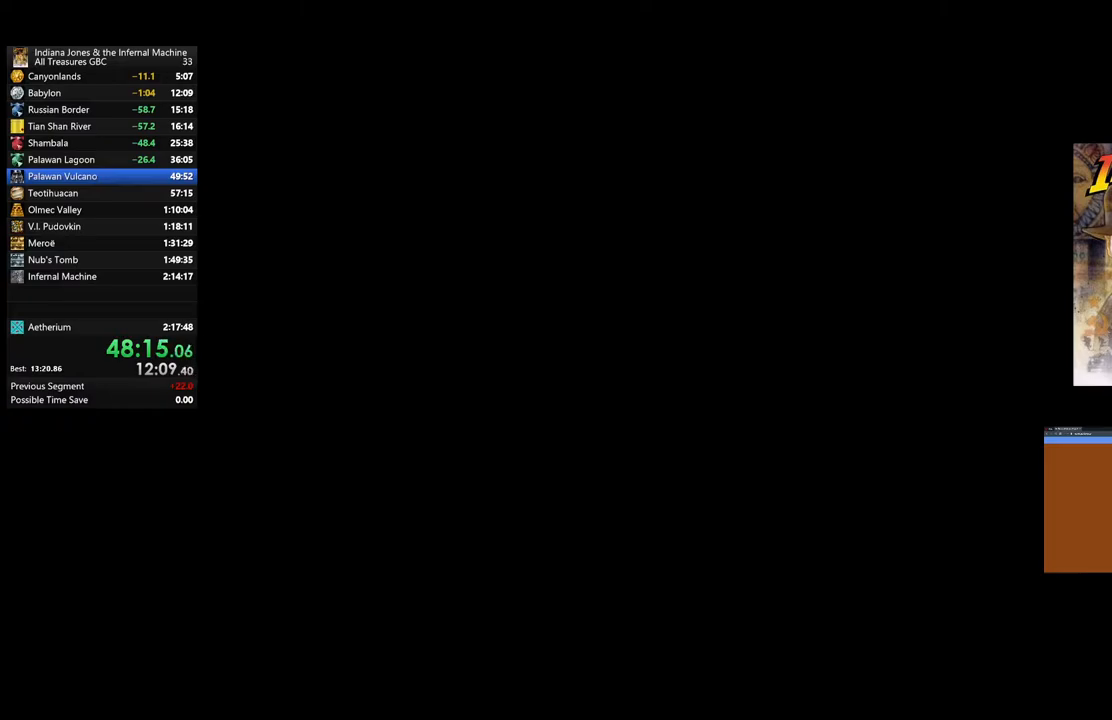
{"buttons": ["A"], "left_stick": "center", "right_stick": "center", "events": [[67, "A", "down"], [183, "A", "up"], [300, "A", "down"]]}
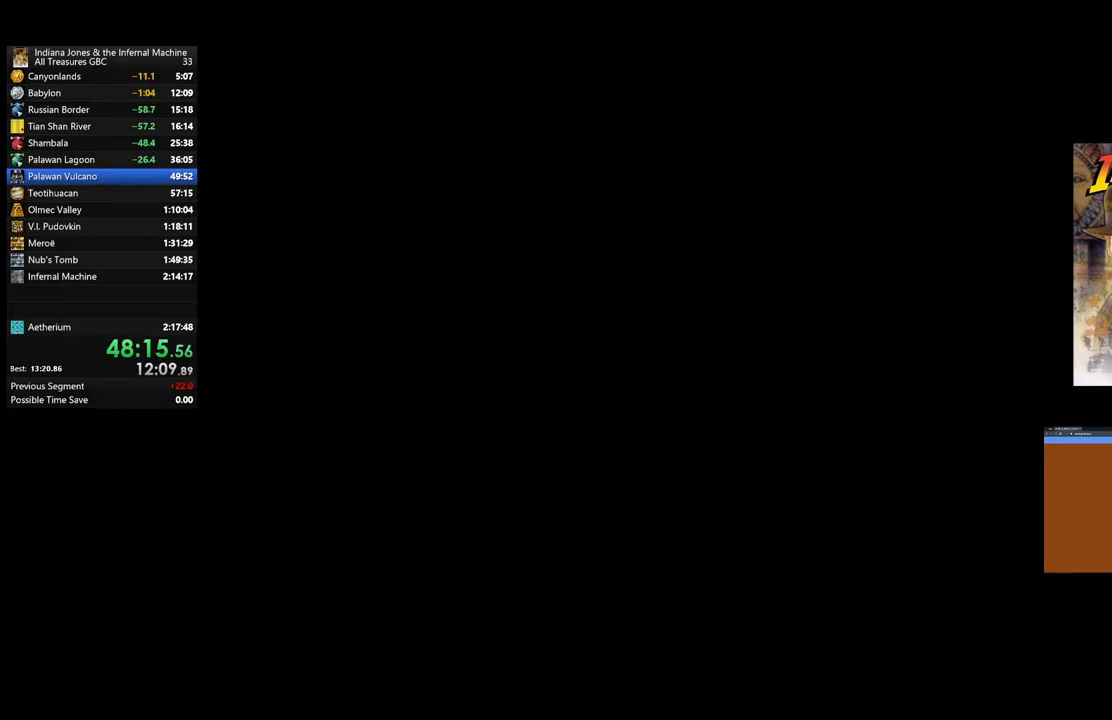
{"buttons": ["A"], "left_stick": "center", "right_stick": "center", "events": [[100, "A", "up"], [450, "A", "down"]]}
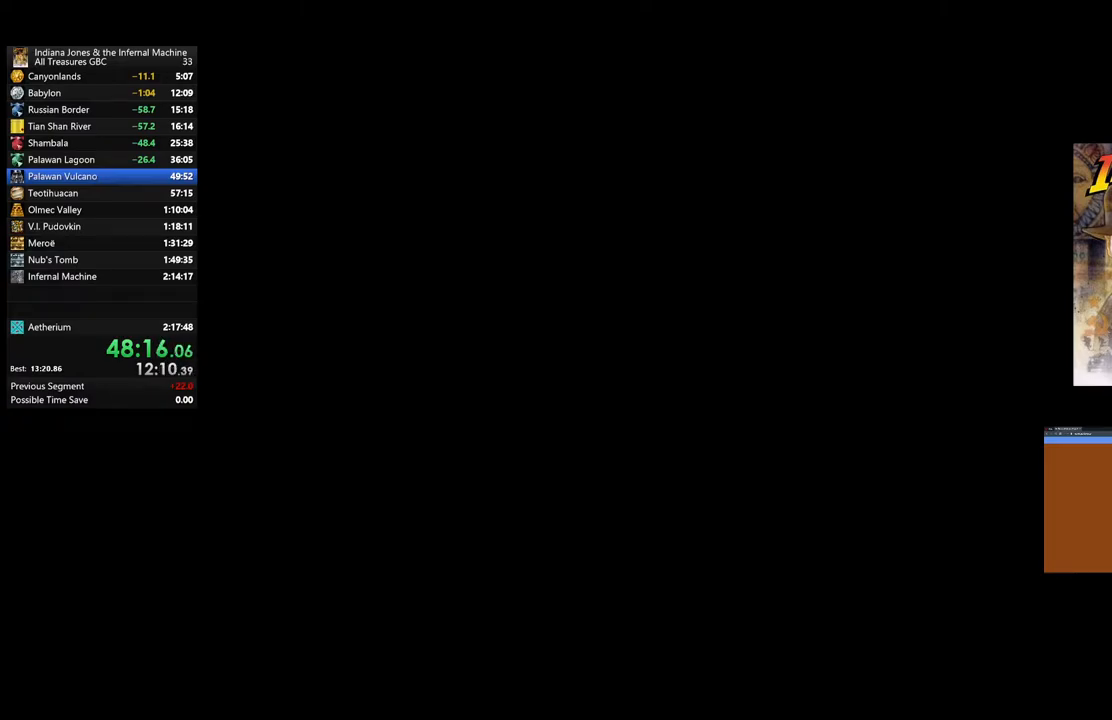
{"buttons": ["A"], "left_stick": "center", "right_stick": "center", "events": [[50, "A", "up"], [117, "A", "down"], [217, "A", "up"], [283, "A", "down"], [367, "A", "up"], [450, "A", "down"]]}